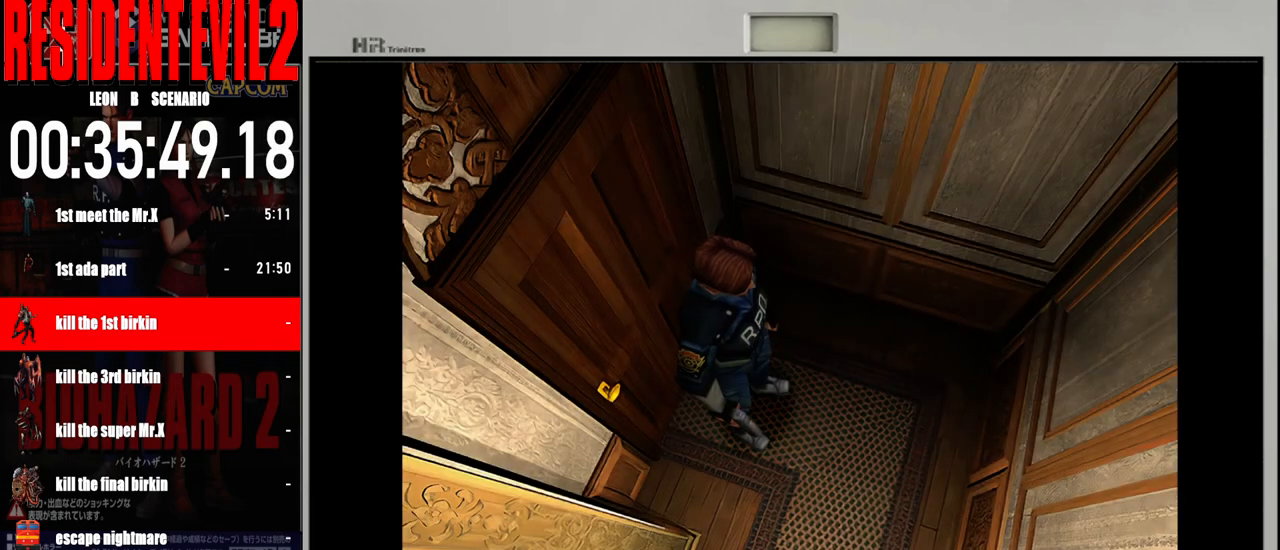
Gameplay with a controller (Nintendo layout); each line is a JSON object with the inputs held at the frame after it. "events" lists button and stick changes between this image and that frame as [ms after this image, input, new state], when the widget could be followed in between. Not read: L2 L3 R2 R3 SELECT Z.
{"buttons": ["B"], "left_stick": "right", "right_stick": "center", "events": [[117, "left_stick", "up"], [233, "left_stick", "right"], [267, "B", "down"]]}
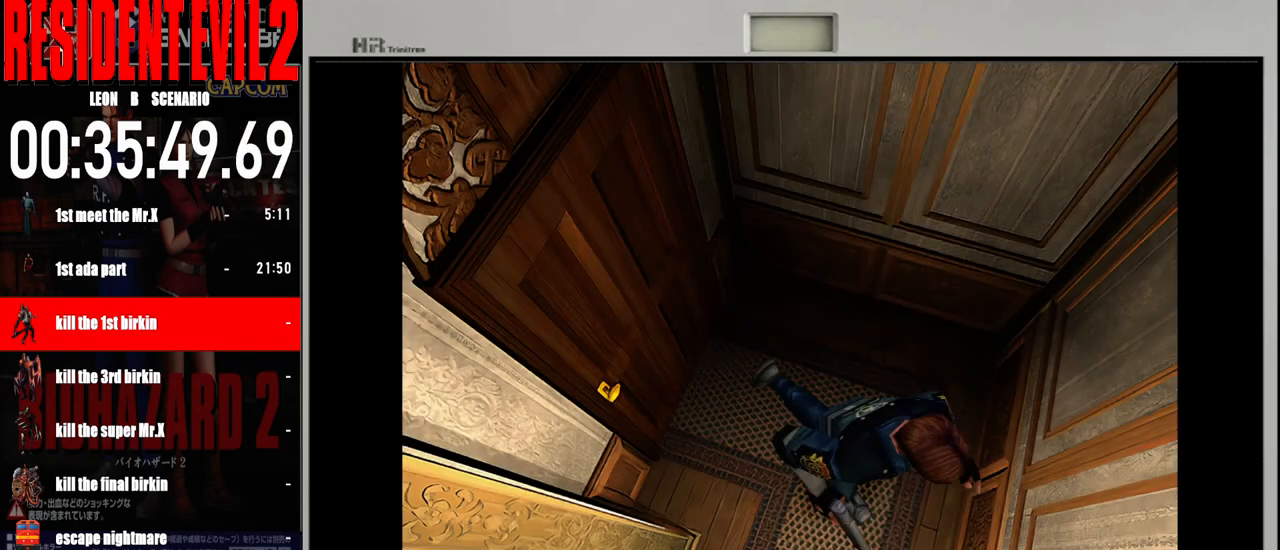
{"buttons": ["B"], "left_stick": "right", "right_stick": "center", "events": []}
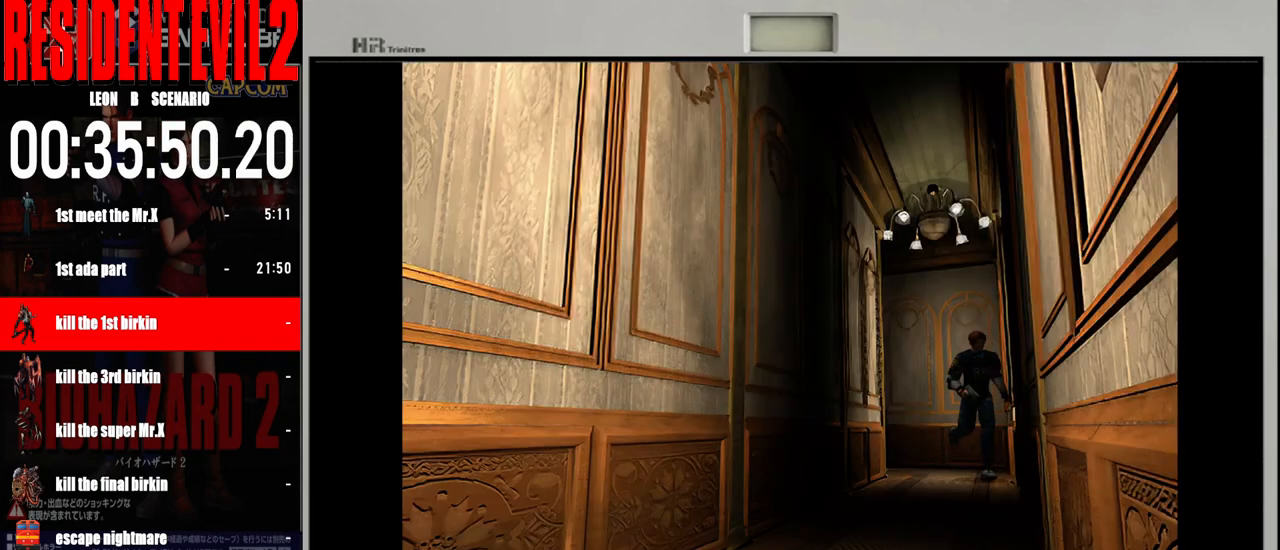
{"buttons": ["B"], "left_stick": "up", "right_stick": "center", "events": [[233, "left_stick", "up"], [350, "left_stick", "up-left"], [467, "left_stick", "up"]]}
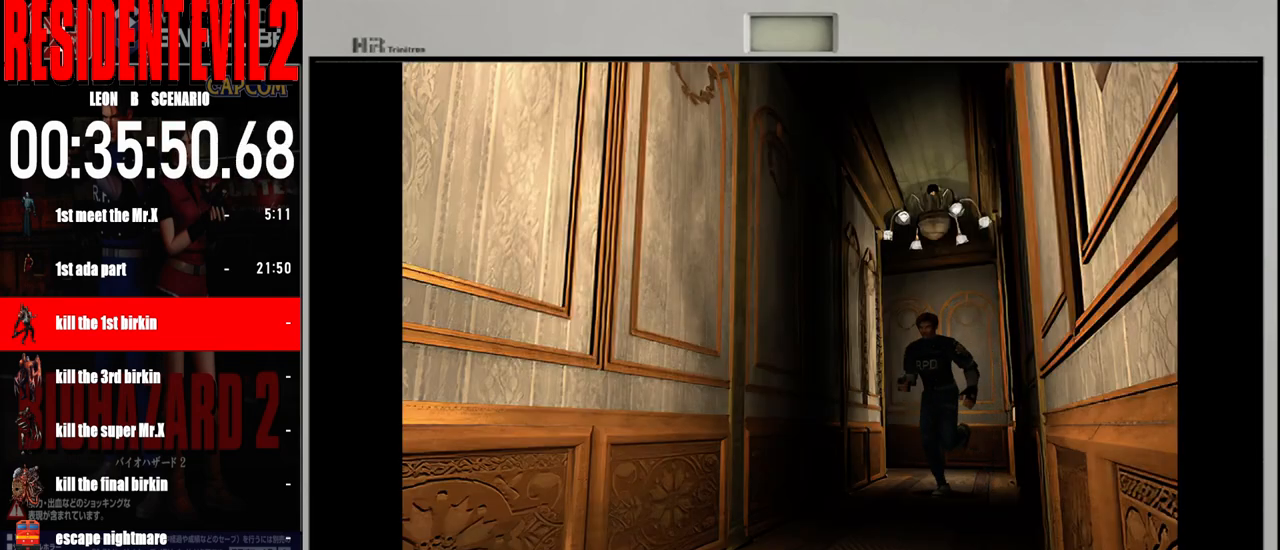
{"buttons": ["B"], "left_stick": "up", "right_stick": "center", "events": [[233, "left_stick", "up-left"], [417, "left_stick", "up"]]}
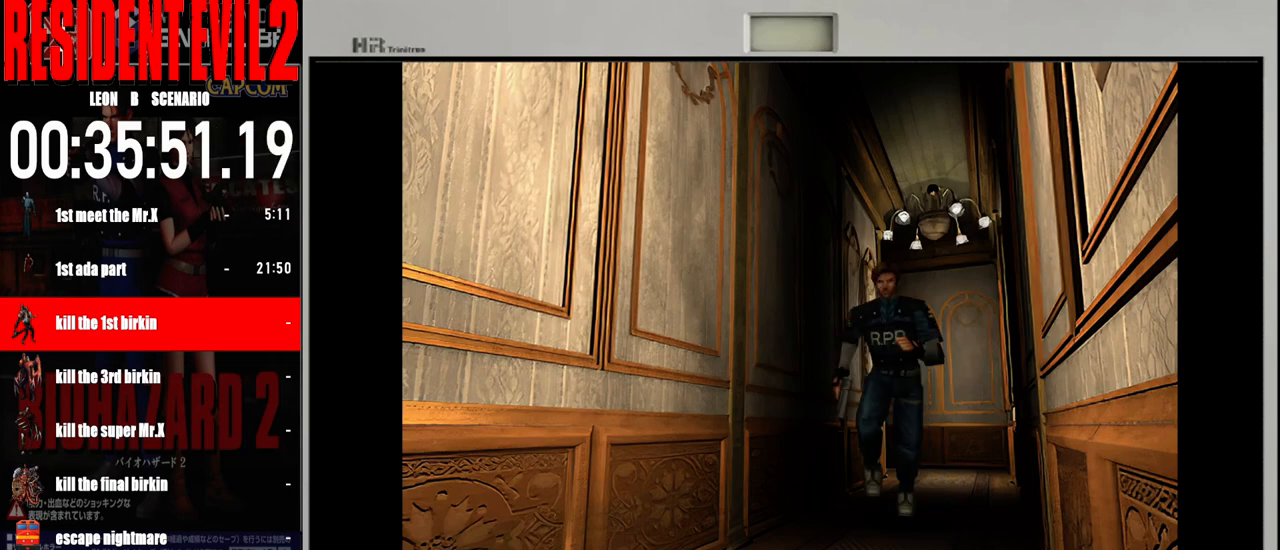
{"buttons": ["B"], "left_stick": "up", "right_stick": "center", "events": []}
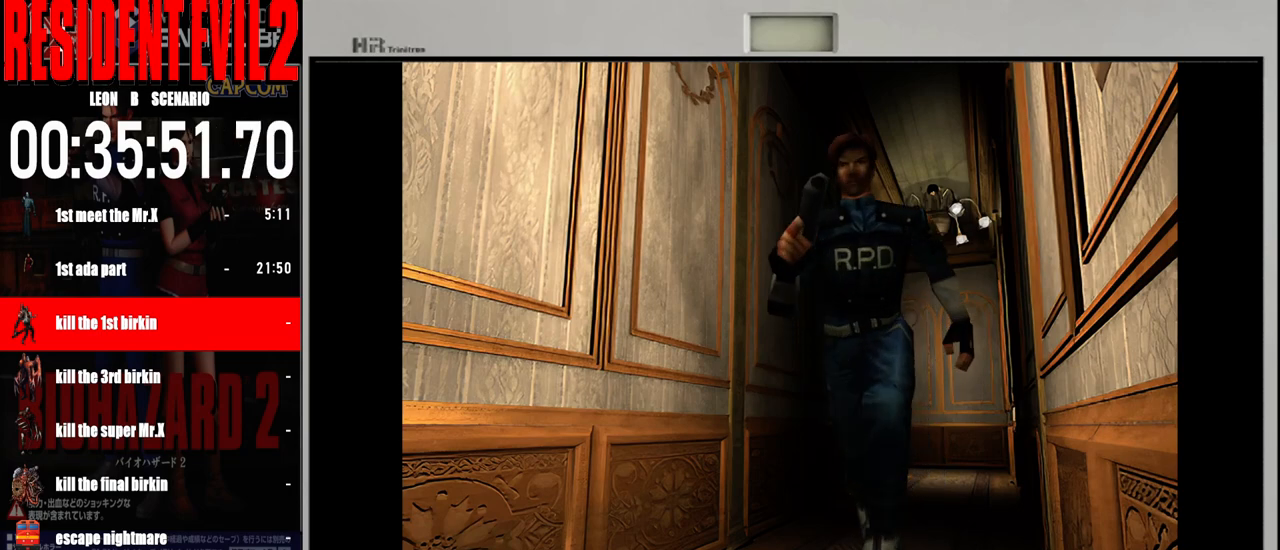
{"buttons": ["B"], "left_stick": "up", "right_stick": "center", "events": [[133, "left_stick", "up-right"], [333, "left_stick", "up"]]}
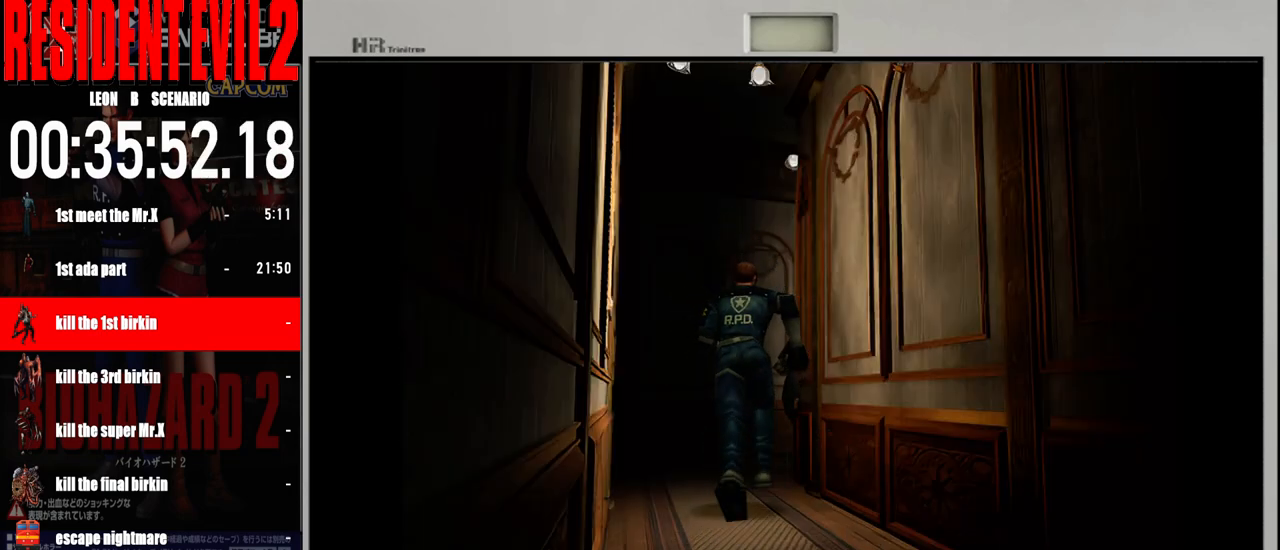
{"buttons": ["B"], "left_stick": "up-right", "right_stick": "center", "events": [[500, "left_stick", "up-right"]]}
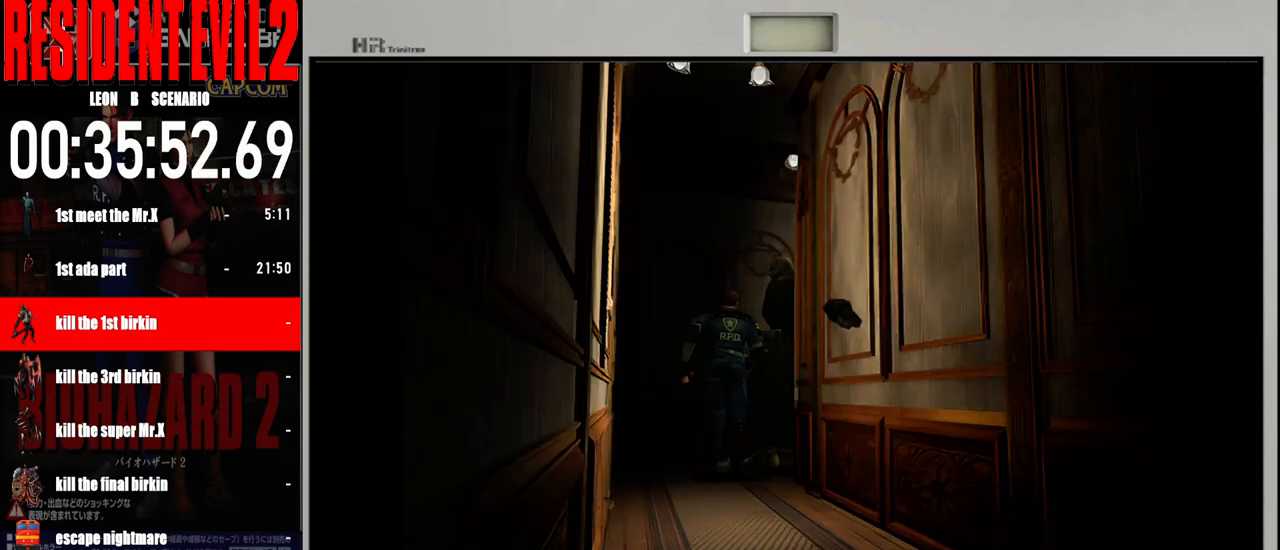
{"buttons": ["B"], "left_stick": "up-right", "right_stick": "center", "events": [[183, "left_stick", "up-left"], [433, "left_stick", "up-right"]]}
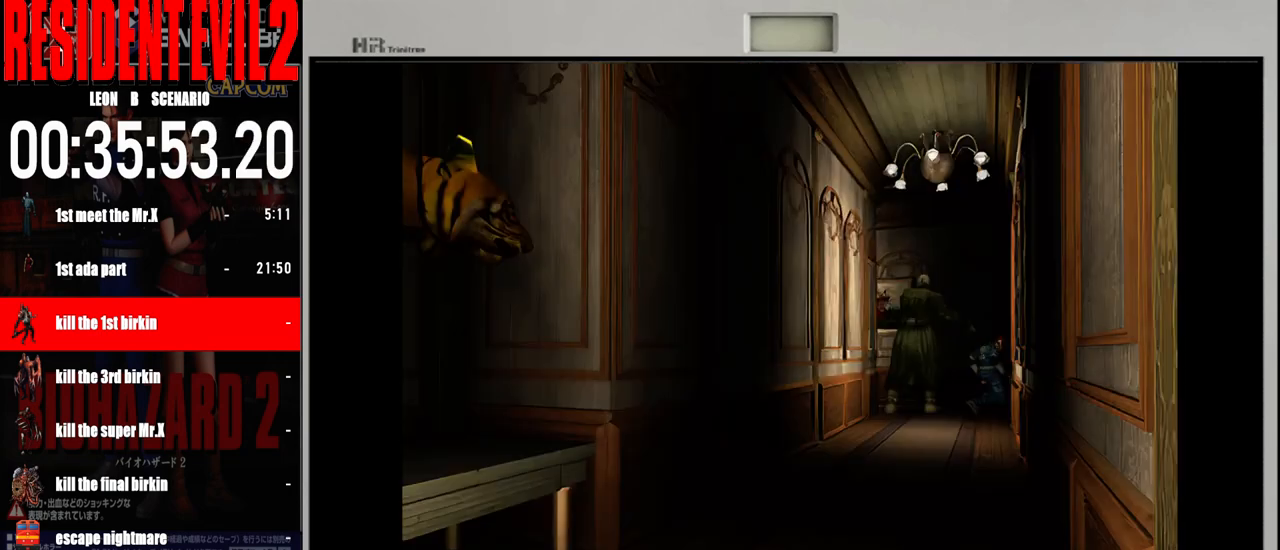
{"buttons": [], "left_stick": "up-right", "right_stick": "center", "events": [[500, "B", "up"]]}
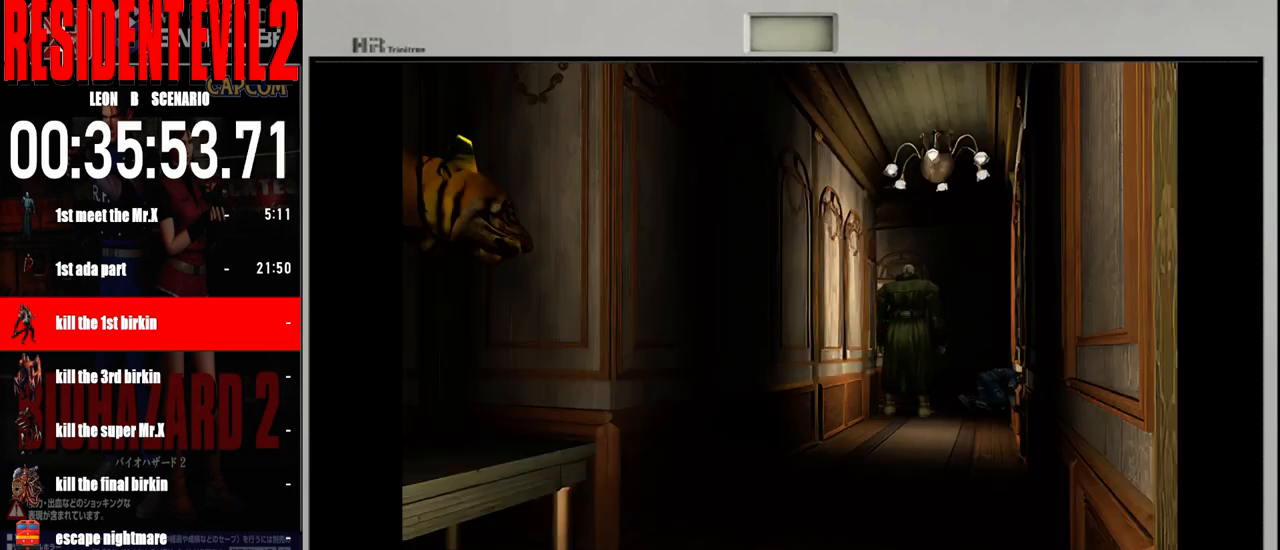
{"buttons": ["B"], "left_stick": "down-left", "right_stick": "center", "events": [[83, "B", "down"], [117, "left_stick", "center"], [200, "B", "up"], [200, "left_stick", "left"], [250, "A", "down"], [250, "B", "down"], [300, "left_stick", "right"], [333, "B", "up"], [367, "A", "up"], [417, "B", "down"], [433, "A", "down"], [467, "left_stick", "down-left"], [500, "A", "up"]]}
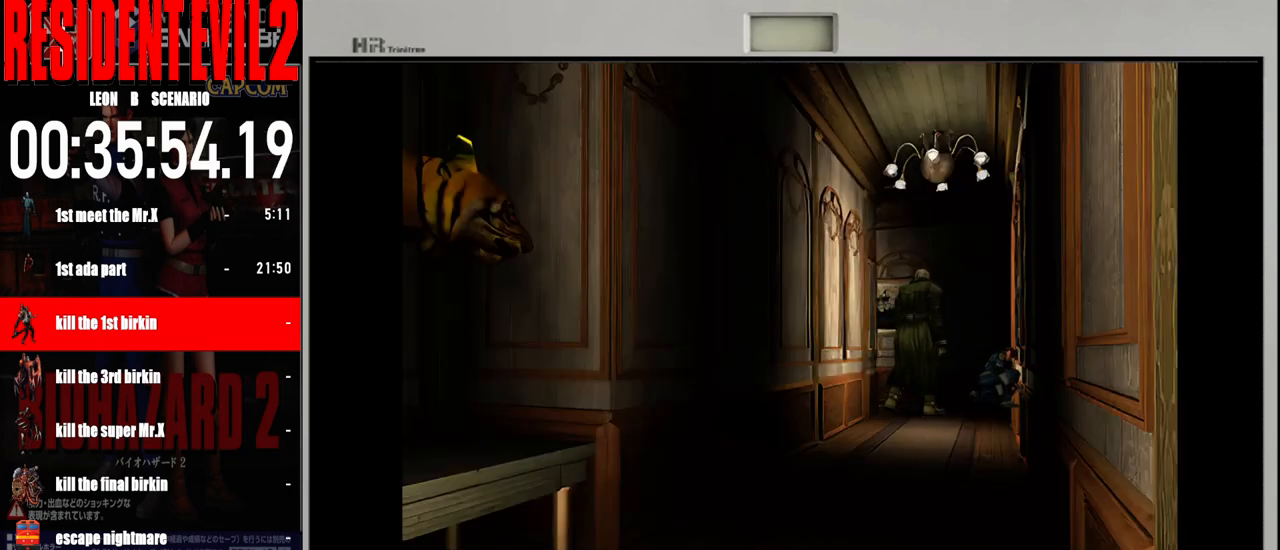
{"buttons": ["B"], "left_stick": "right", "right_stick": "center", "events": [[17, "left_stick", "down-right"], [117, "B", "up"], [250, "A", "down"], [250, "B", "down"], [383, "A", "up"], [383, "B", "up"], [383, "left_stick", "right"], [500, "B", "down"]]}
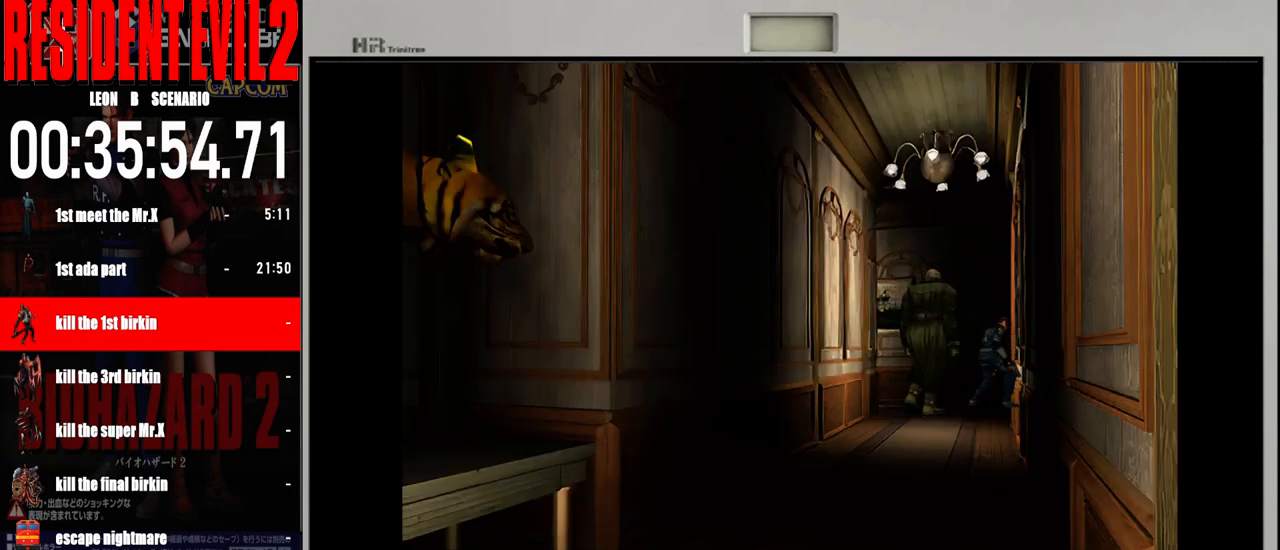
{"buttons": ["B"], "left_stick": "right", "right_stick": "center", "events": []}
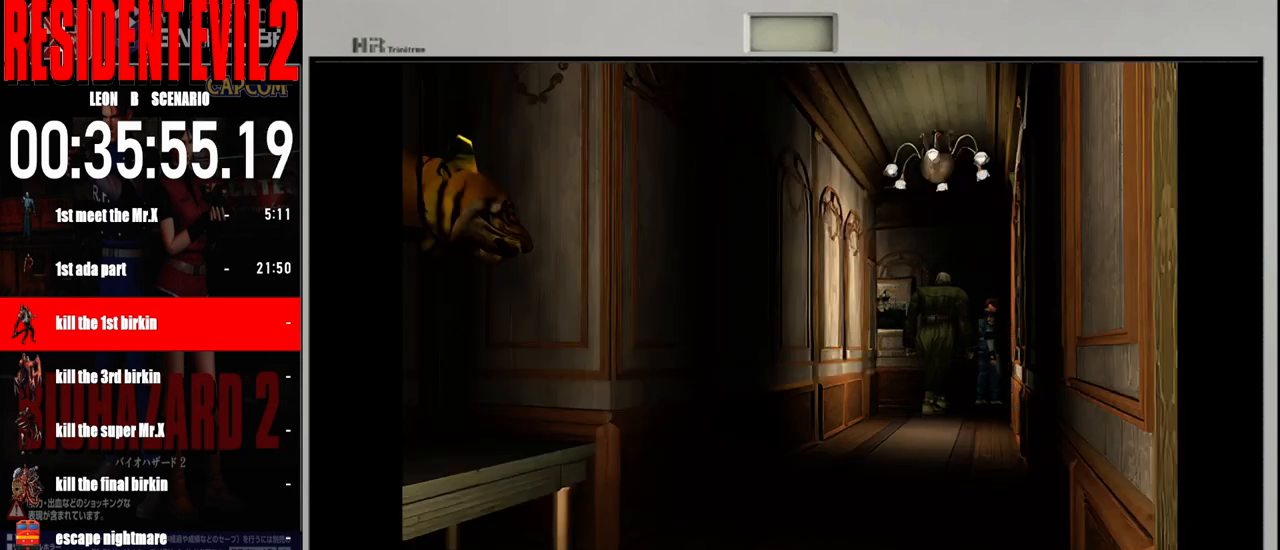
{"buttons": ["B"], "left_stick": "up-right", "right_stick": "center", "events": [[383, "left_stick", "up-right"]]}
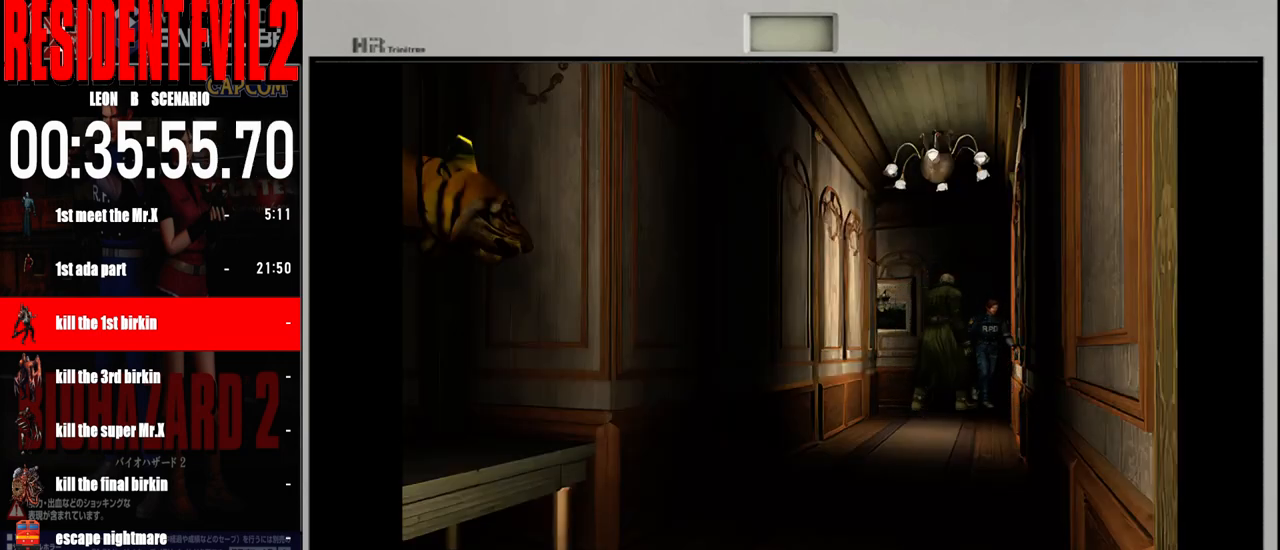
{"buttons": ["B"], "left_stick": "up-right", "right_stick": "center", "events": [[33, "left_stick", "up"], [483, "left_stick", "up-right"]]}
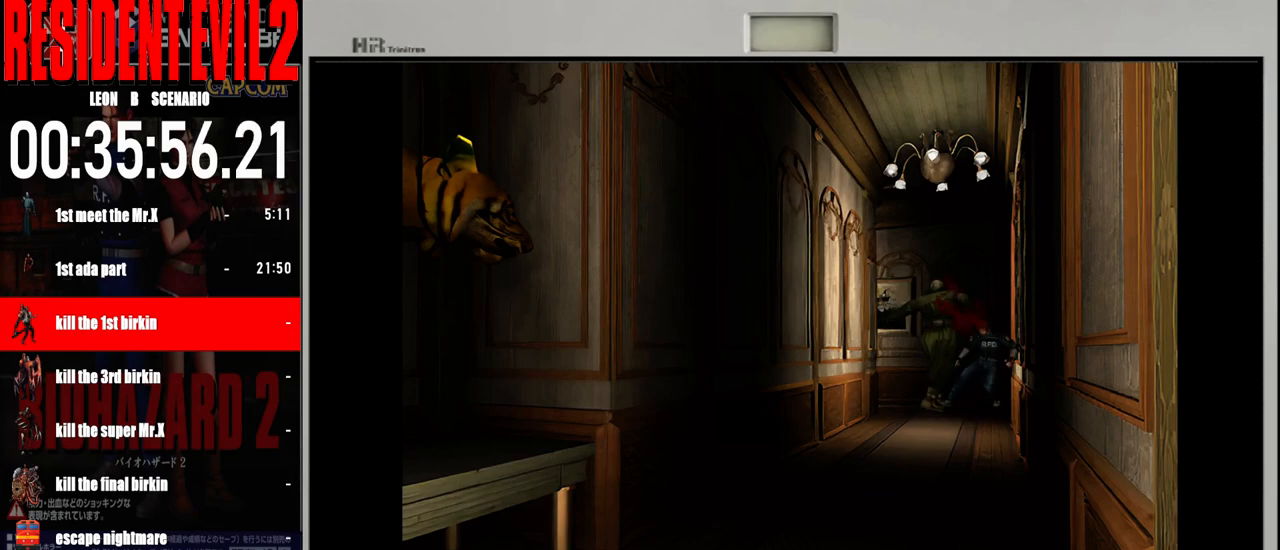
{"buttons": ["B"], "left_stick": "up-right", "right_stick": "center", "events": [[183, "B", "up"], [183, "left_stick", "up-left"], [250, "left_stick", "center"], [300, "B", "down"], [317, "left_stick", "left"], [383, "left_stick", "up-right"], [417, "B", "up"], [467, "B", "down"]]}
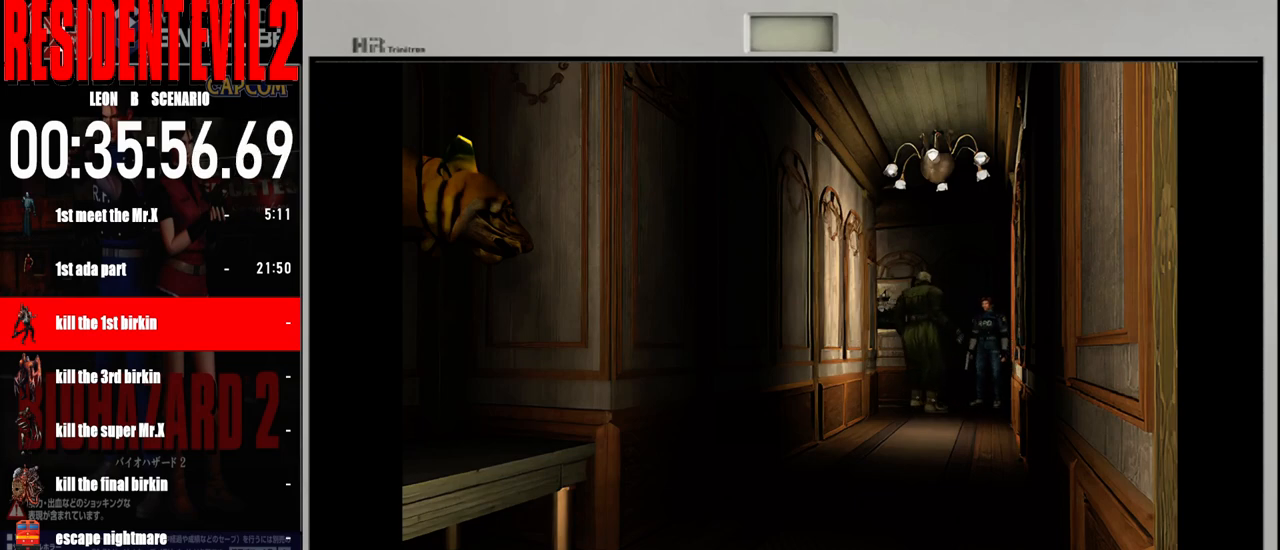
{"buttons": ["B"], "left_stick": "up", "right_stick": "center", "events": [[50, "left_stick", "up"], [183, "left_stick", "up-left"], [450, "left_stick", "up"]]}
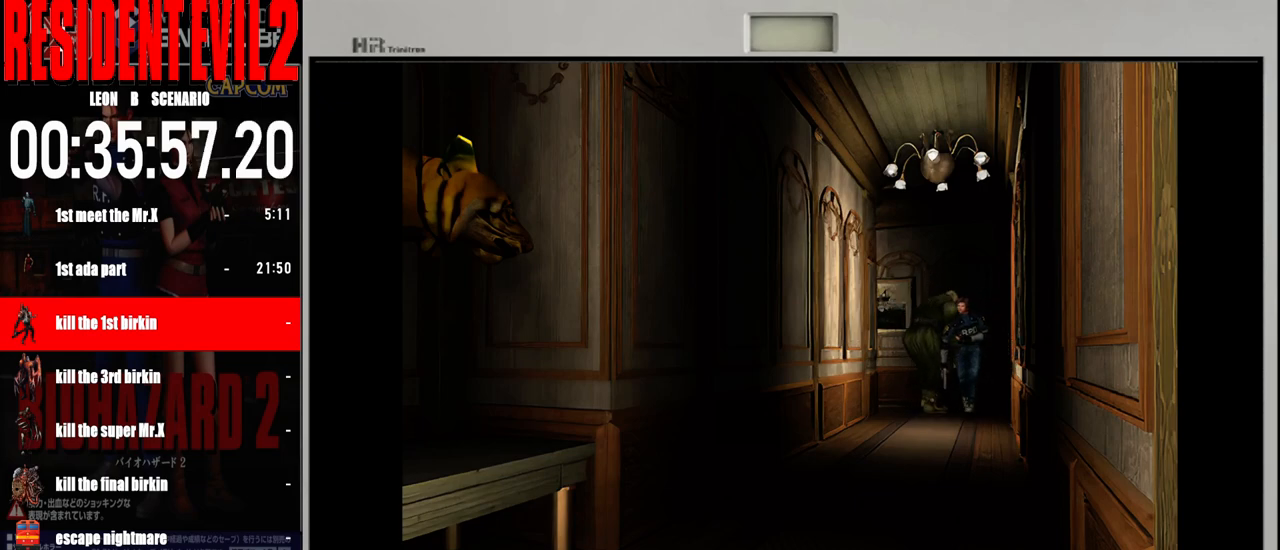
{"buttons": ["B"], "left_stick": "up", "right_stick": "center", "events": []}
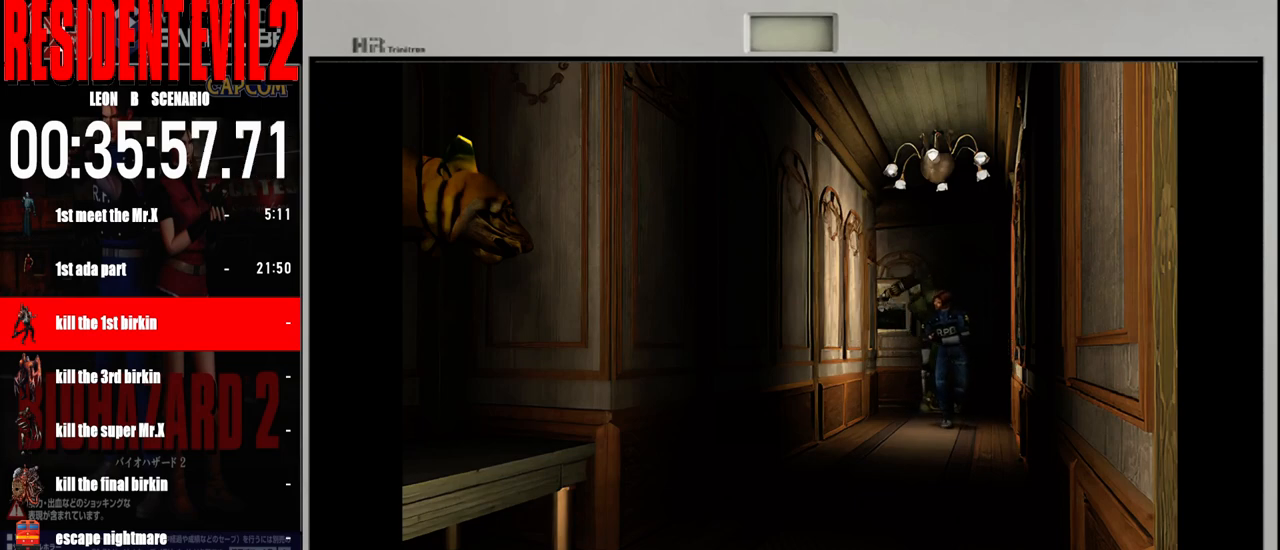
{"buttons": ["B"], "left_stick": "up-right", "right_stick": "center", "events": [[100, "left_stick", "up-left"], [250, "left_stick", "up"], [467, "left_stick", "up-right"]]}
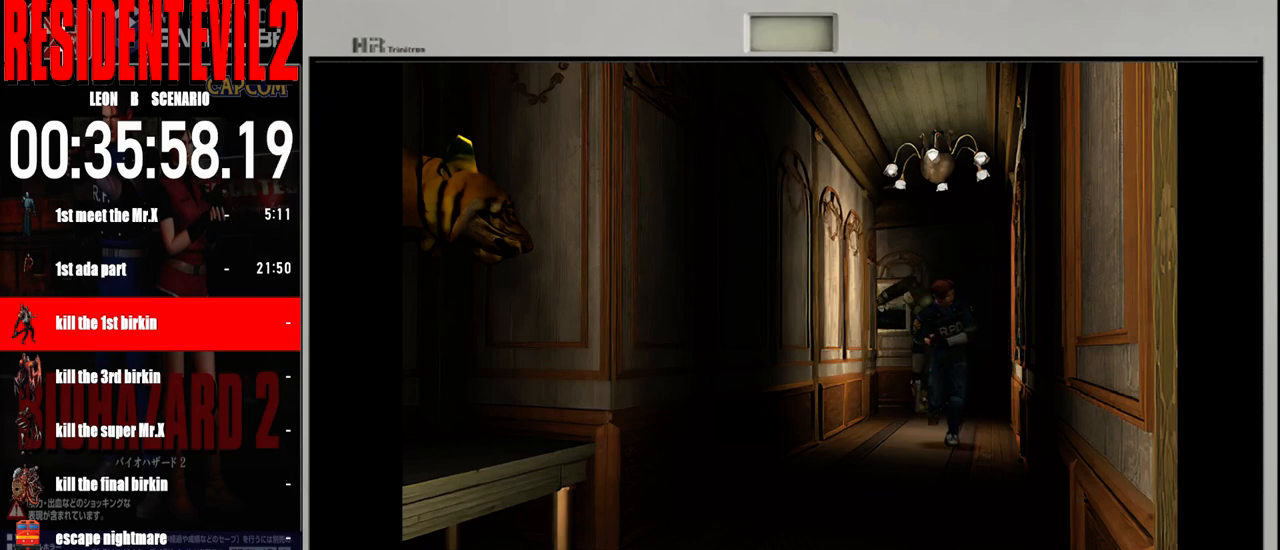
{"buttons": ["B"], "left_stick": "up", "right_stick": "center", "events": [[283, "left_stick", "up"]]}
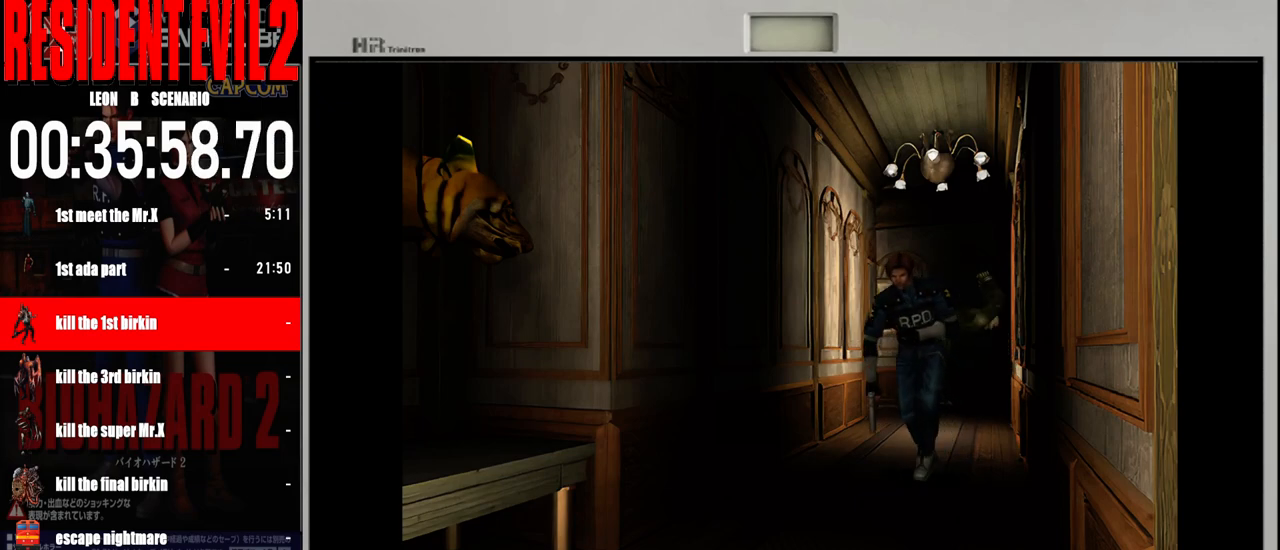
{"buttons": ["B"], "left_stick": "up-left", "right_stick": "center", "events": [[33, "left_stick", "up-left"], [233, "left_stick", "up-right"], [500, "left_stick", "up-left"]]}
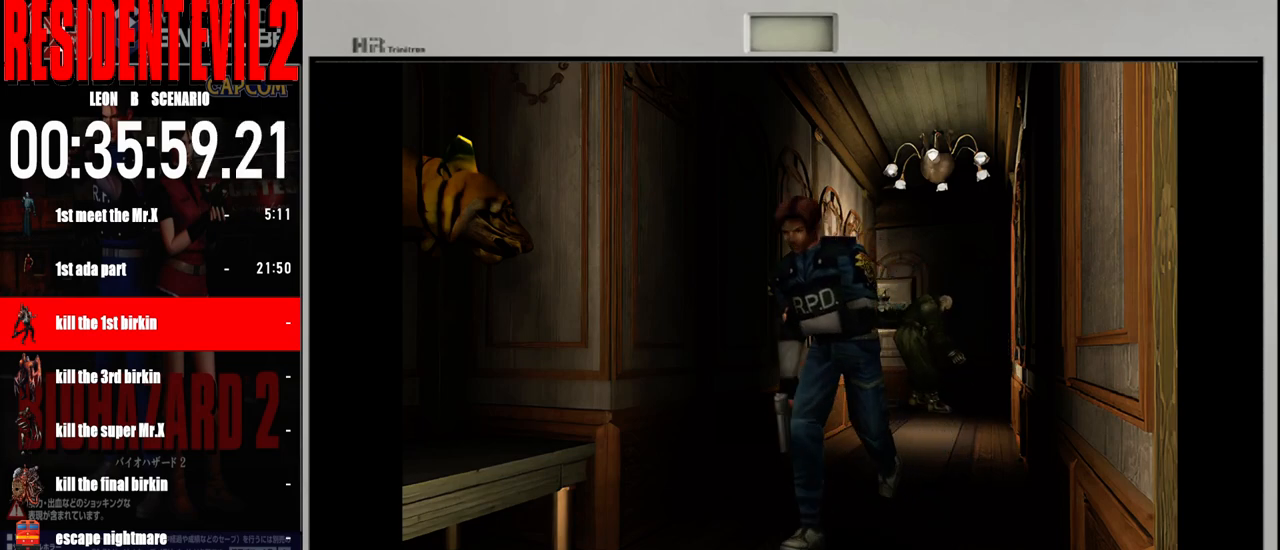
{"buttons": ["B"], "left_stick": "up", "right_stick": "center", "events": [[217, "left_stick", "up"]]}
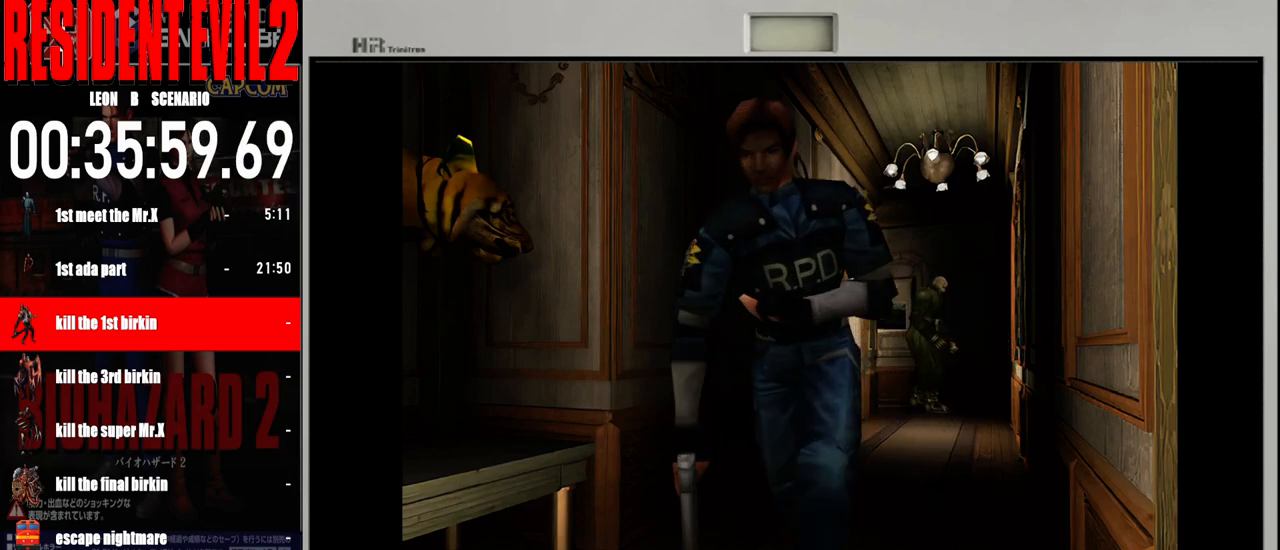
{"buttons": ["B"], "left_stick": "up-left", "right_stick": "center", "events": [[367, "left_stick", "up-left"]]}
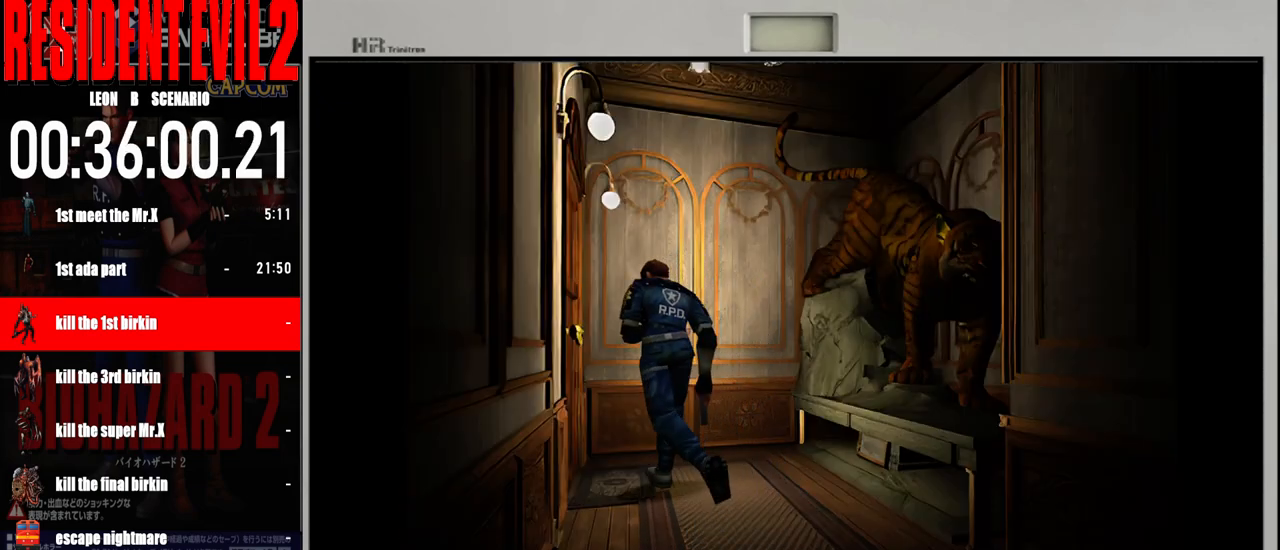
{"buttons": [], "left_stick": "up-left", "right_stick": "center", "events": [[300, "B", "up"], [417, "A", "down"], [500, "A", "up"]]}
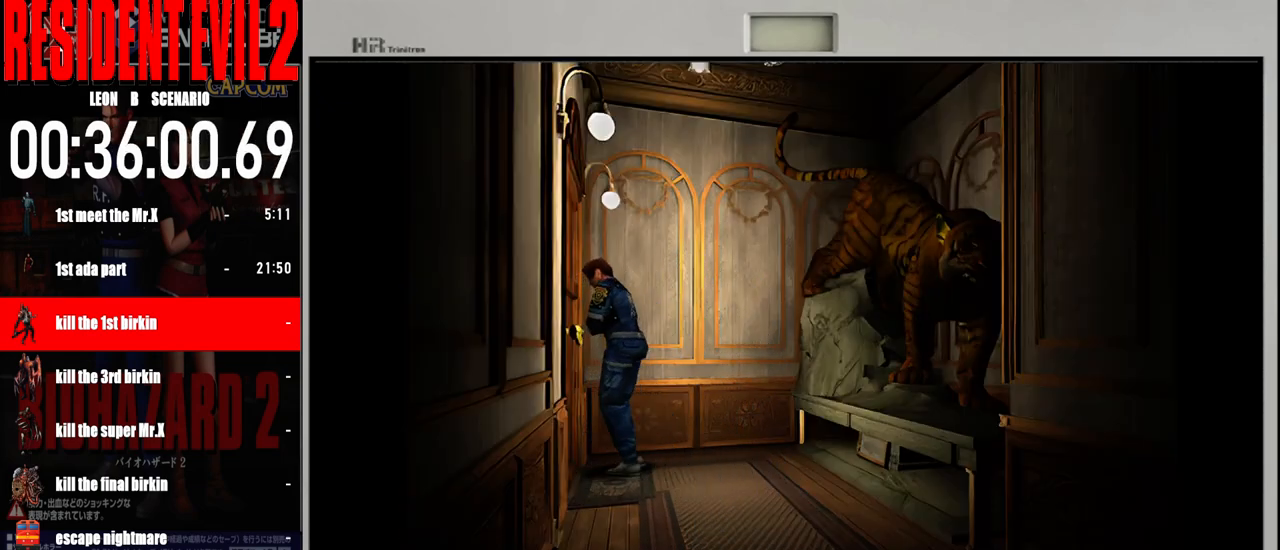
{"buttons": [], "left_stick": "center", "right_stick": "center", "events": [[83, "left_stick", "center"], [117, "A", "down"], [233, "A", "up"], [317, "A", "down"], [433, "A", "up"]]}
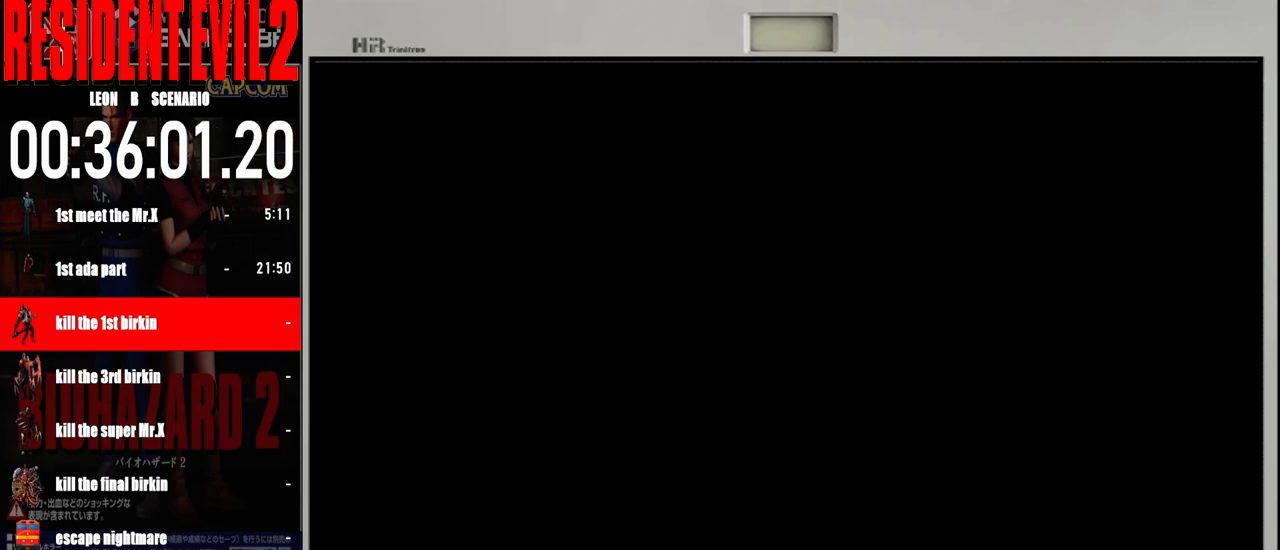
{"buttons": ["A"], "left_stick": "center", "right_stick": "center", "events": [[33, "A", "down"], [133, "A", "up"], [233, "A", "down"], [333, "A", "up"], [433, "A", "down"]]}
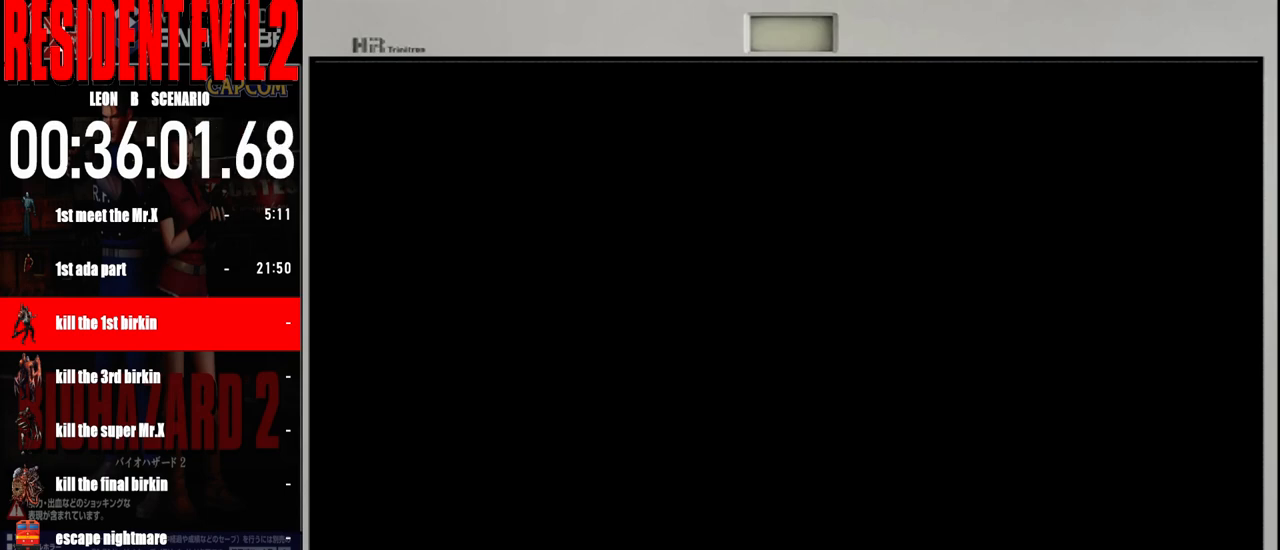
{"buttons": [], "left_stick": "center", "right_stick": "center", "events": [[50, "A", "up"]]}